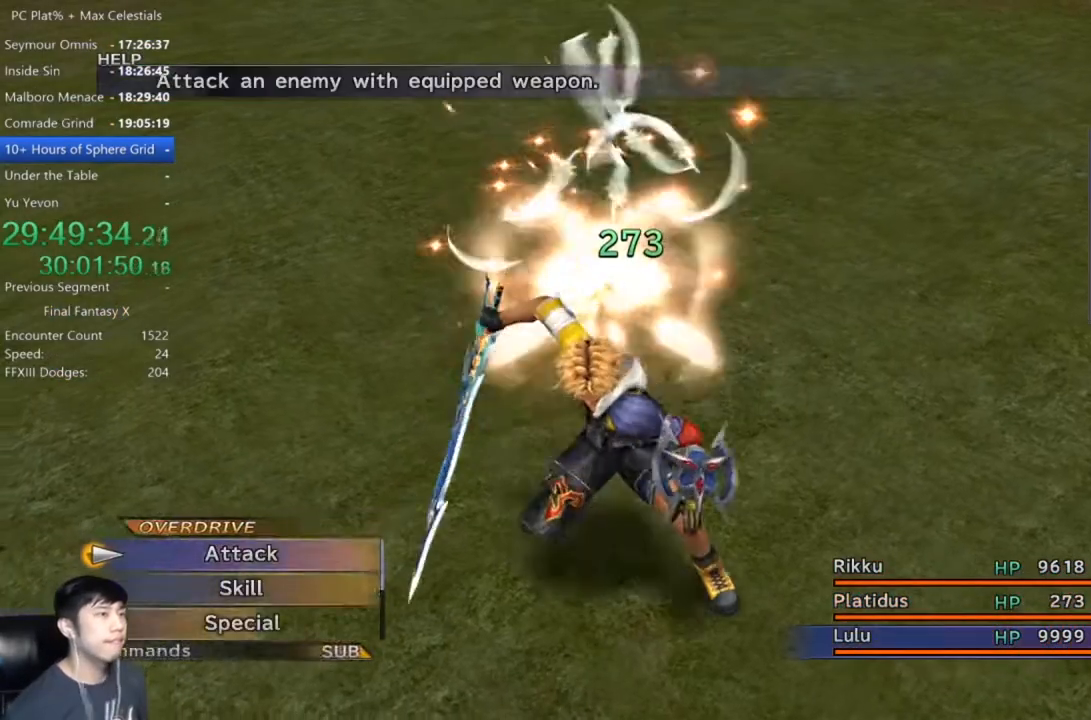
Gameplay with a controller (Xbox layout); each line is a JSON object with the inputs held at the frame after it. "events" lists button and stick changes between this image and that frame as [ms after this image, input, new state], when the widget could be followed in between.
{"buttons": ["DPAD_LEFT"], "left_stick": "center", "right_stick": "center", "events": [[100, "Y", "down"], [166, "Y", "up"], [233, "Y", "down"], [333, "Y", "up"], [467, "DPAD_LEFT", "down"]]}
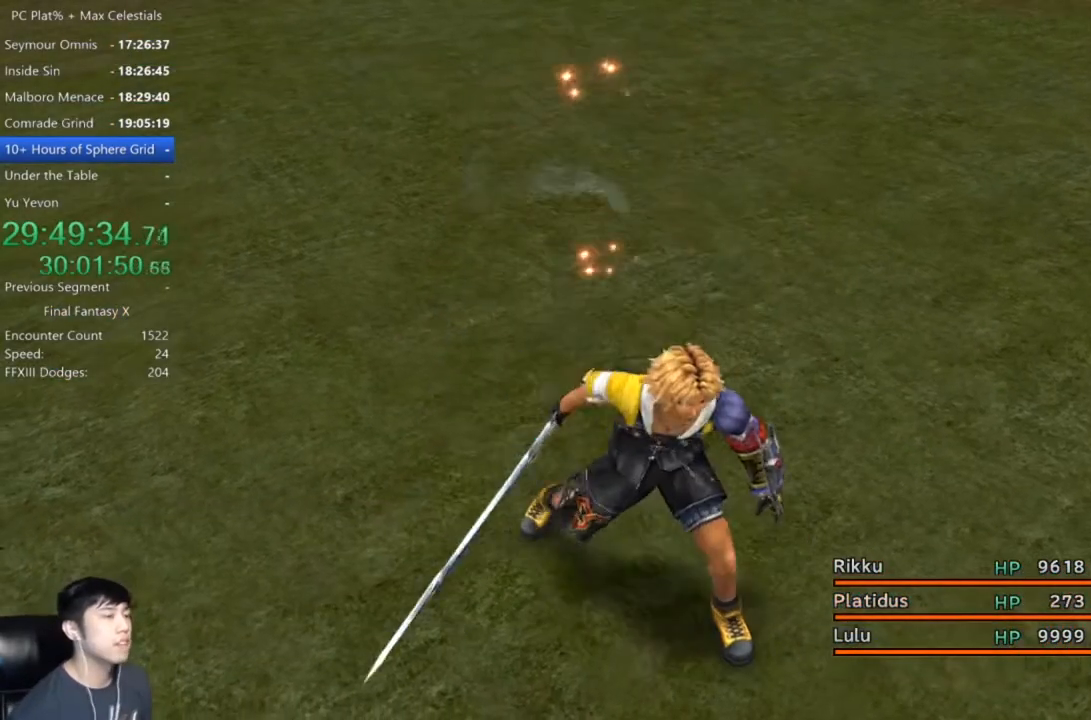
{"buttons": [], "left_stick": "center", "right_stick": "center", "events": [[100, "DPAD_LEFT", "up"], [167, "DPAD_LEFT", "down"], [267, "DPAD_LEFT", "up"]]}
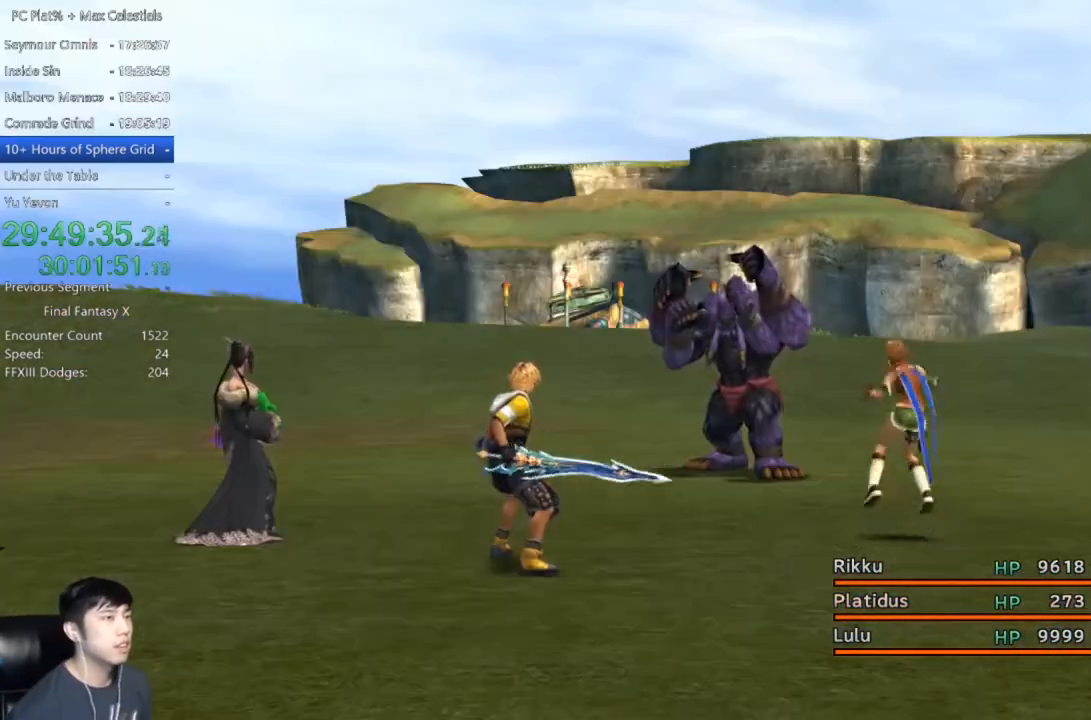
{"buttons": [], "left_stick": "center", "right_stick": "center", "events": []}
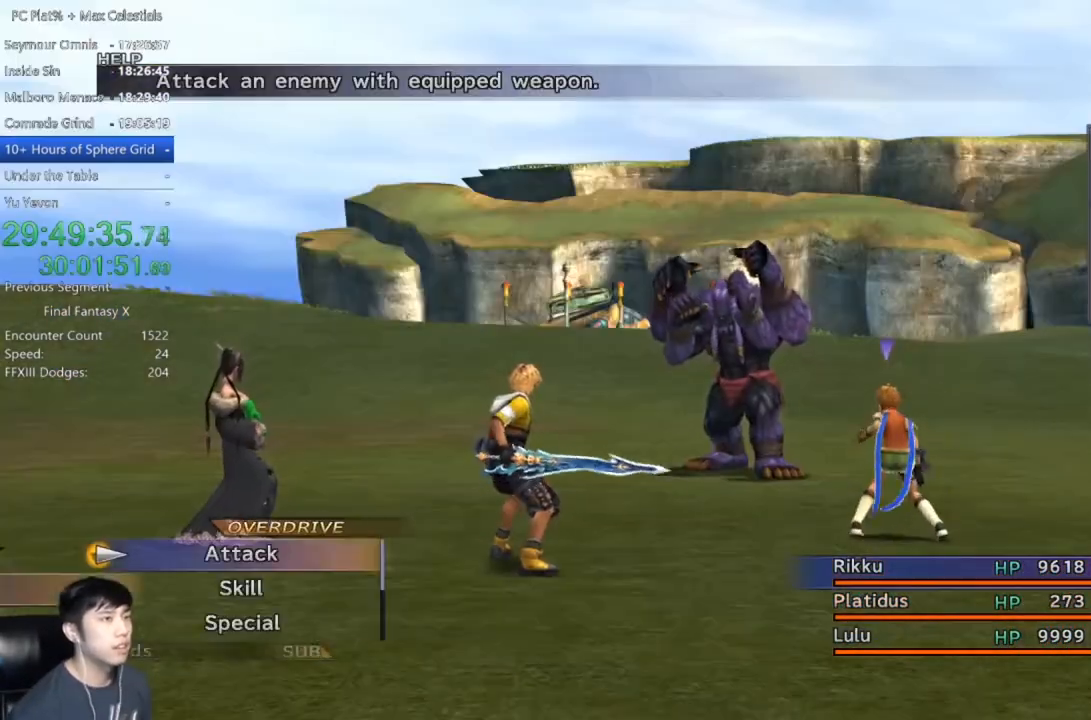
{"buttons": [], "left_stick": "center", "right_stick": "center", "events": [[100, "DPAD_LEFT", "down"], [200, "DPAD_LEFT", "up"], [300, "DPAD_LEFT", "down"], [401, "DPAD_LEFT", "up"]]}
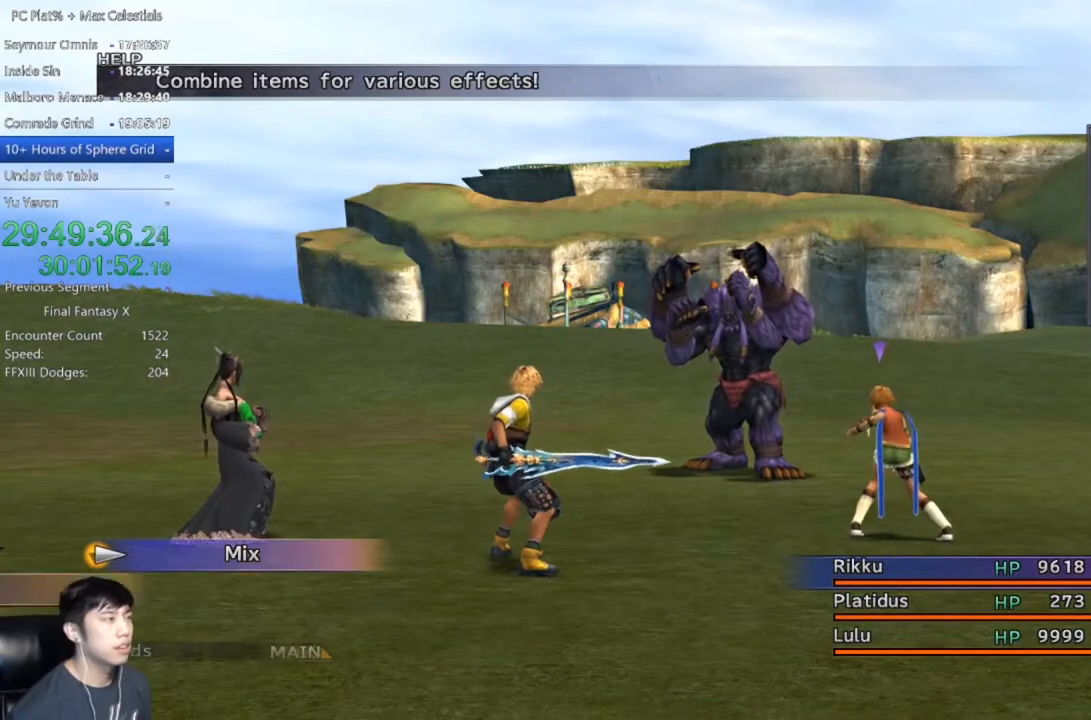
{"buttons": [], "left_stick": "center", "right_stick": "center", "events": [[233, "A", "down"], [367, "A", "up"]]}
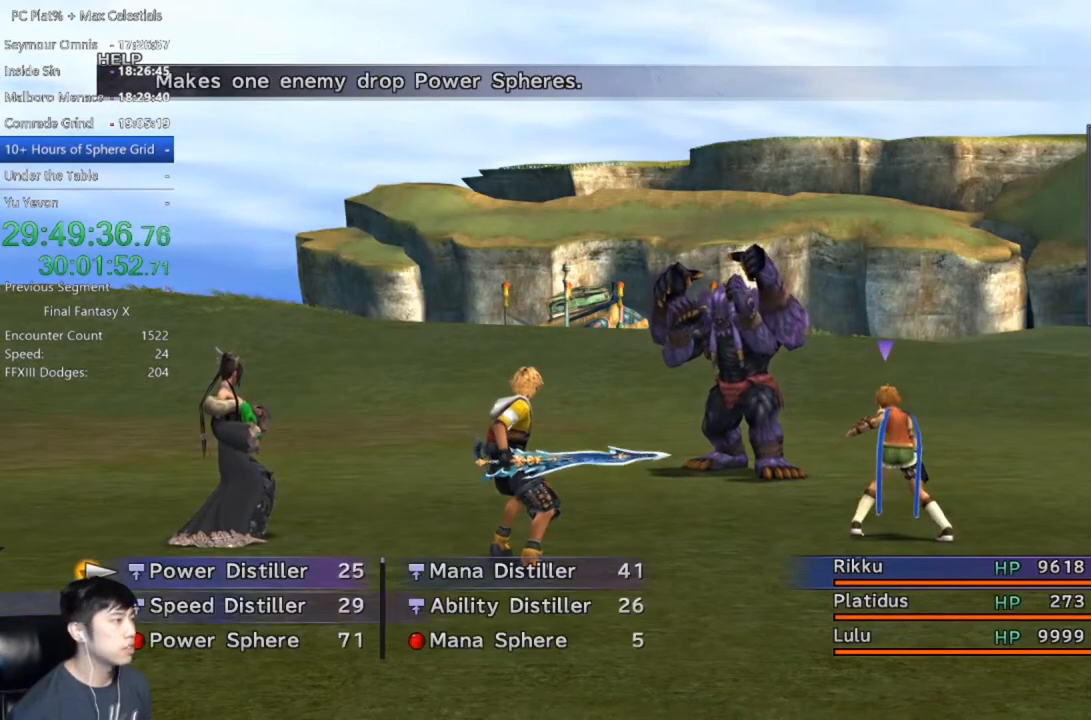
{"buttons": ["DPAD_DOWN"], "left_stick": "center", "right_stick": "center", "events": [[334, "DPAD_DOWN", "down"], [434, "DPAD_DOWN", "up"], [467, "DPAD_DOWN", "down"]]}
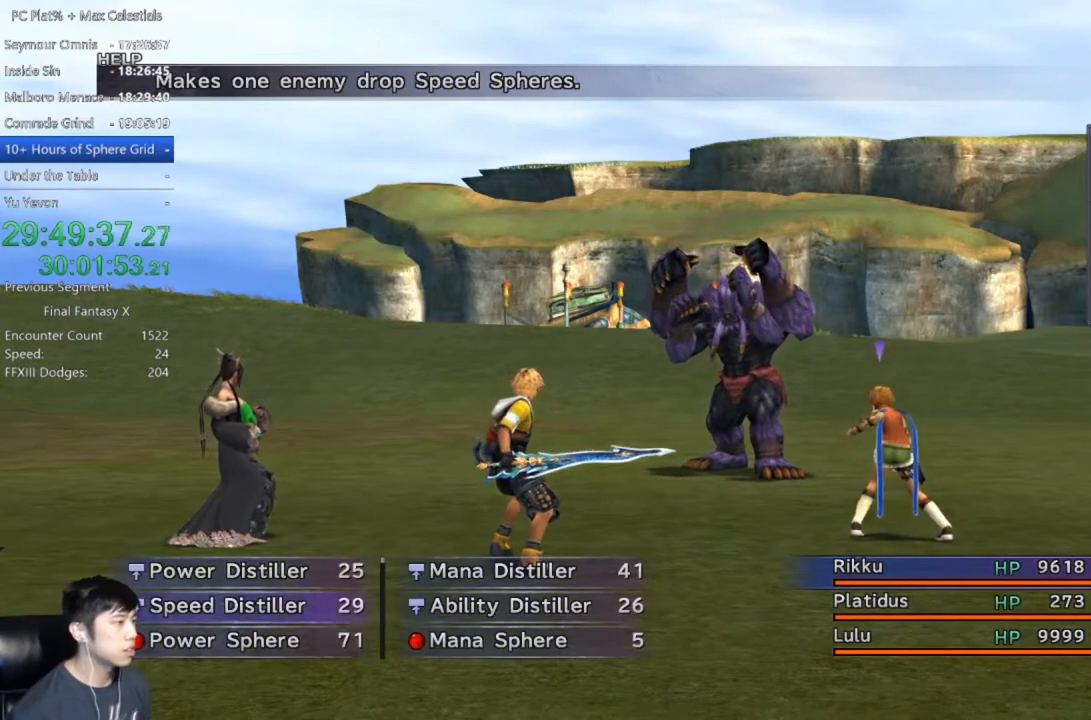
{"buttons": [], "left_stick": "center", "right_stick": "center", "events": [[100, "DPAD_DOWN", "up"], [166, "DPAD_DOWN", "down"], [233, "DPAD_DOWN", "up"], [333, "DPAD_DOWN", "down"], [433, "DPAD_DOWN", "up"]]}